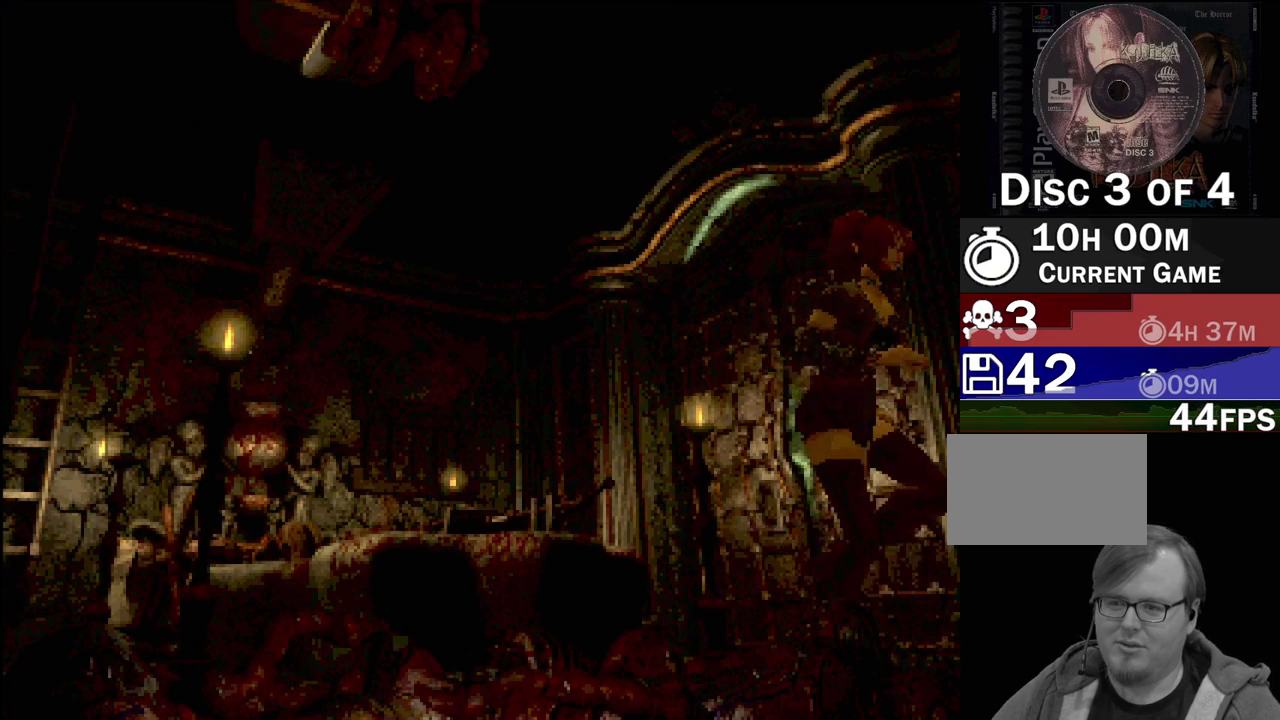
Gameplay with a controller (PlayStation layout); each line is a JSON object with the inputs held at the frame after it. "events" lists button and stick changes between this image and that frame as [ms after this image, input, new state], when the widget could be followed in between. Not read: L3 R3.
{"buttons": ["CROSS", "CIRCLE", "DPAD_DOWN", "DPAD_LEFT"], "events": [[200, "DPAD_LEFT", "down"], [217, "DPAD_DOWN", "down"], [250, "CROSS", "down"]]}
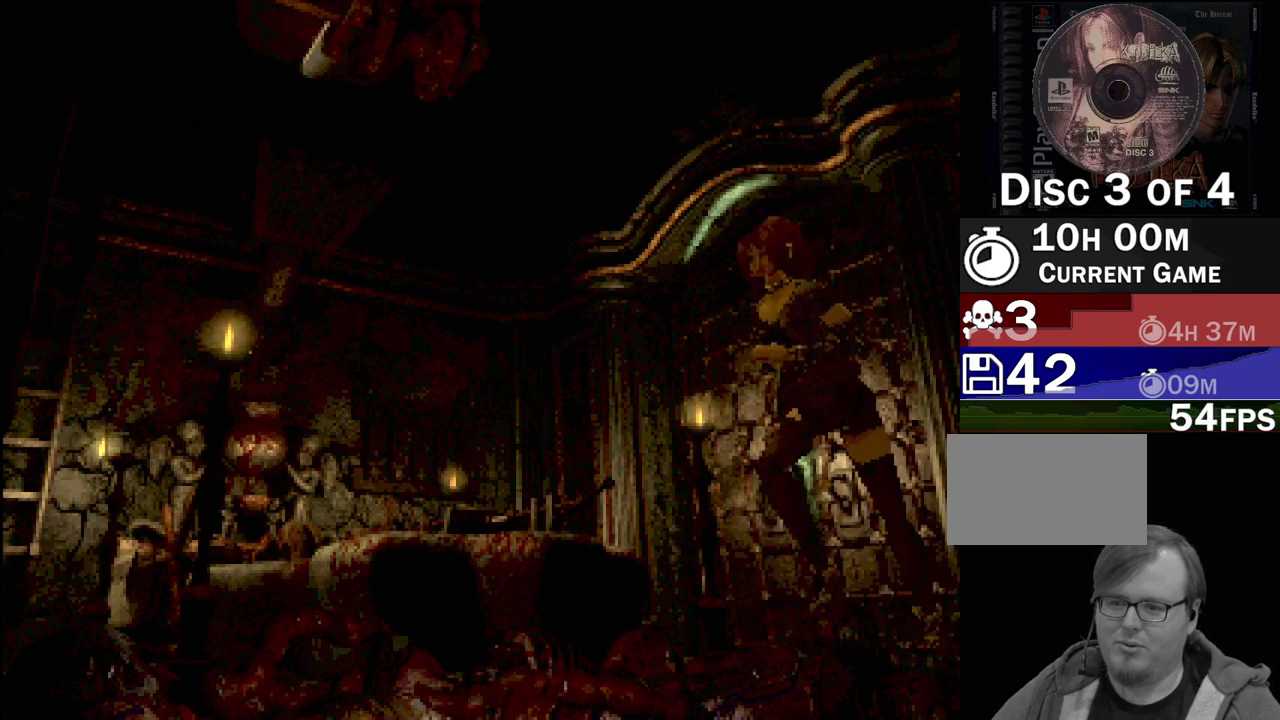
{"buttons": ["CIRCLE", "DPAD_DOWN", "DPAD_LEFT"], "events": [[17, "CROSS", "up"], [17, "DPAD_DOWN", "up"], [333, "DPAD_DOWN", "down"]]}
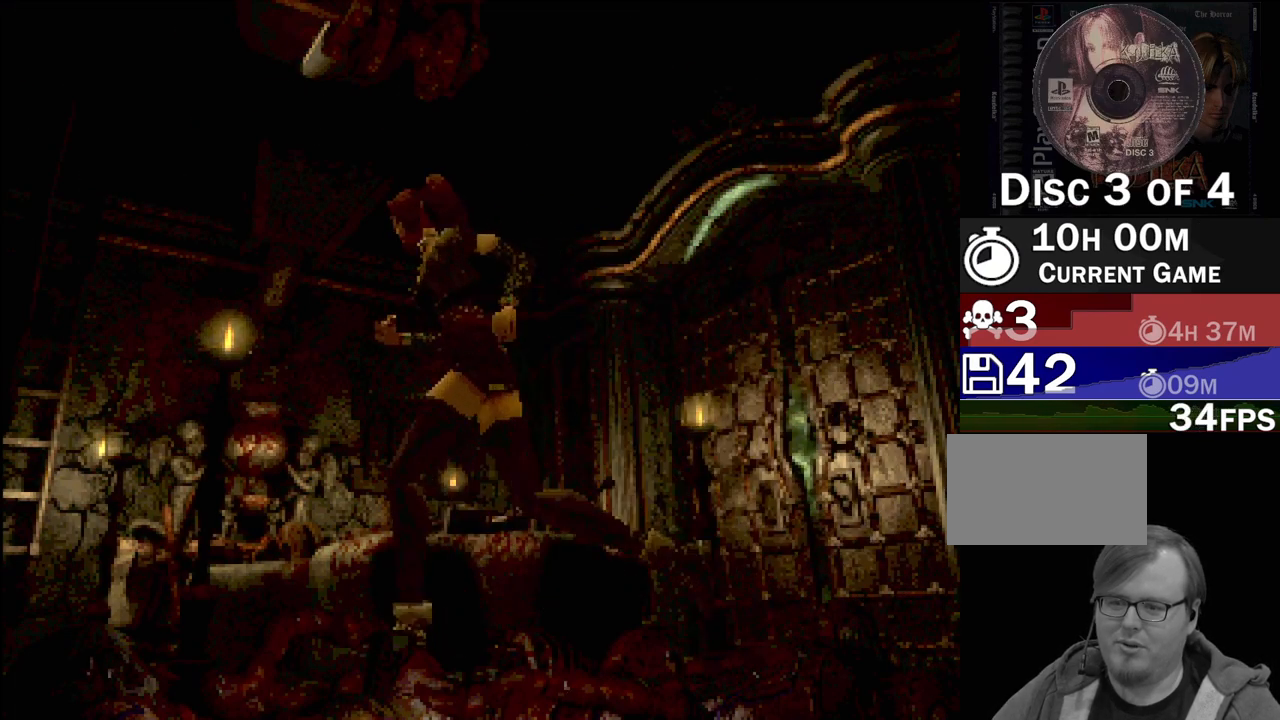
{"buttons": ["CIRCLE", "DPAD_DOWN", "DPAD_LEFT"], "events": [[117, "CROSS", "down"], [283, "CROSS", "up"]]}
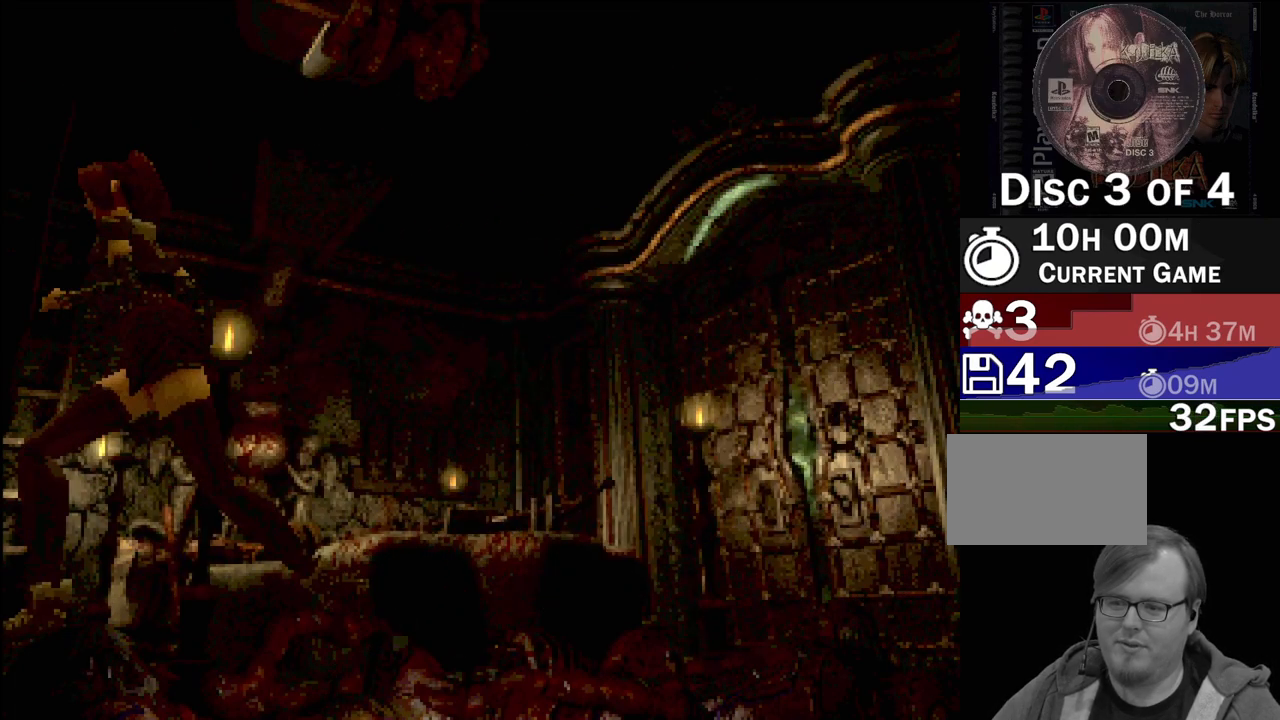
{"buttons": [], "events": [[17, "CIRCLE", "up"], [50, "DPAD_DOWN", "up"], [50, "DPAD_LEFT", "up"]]}
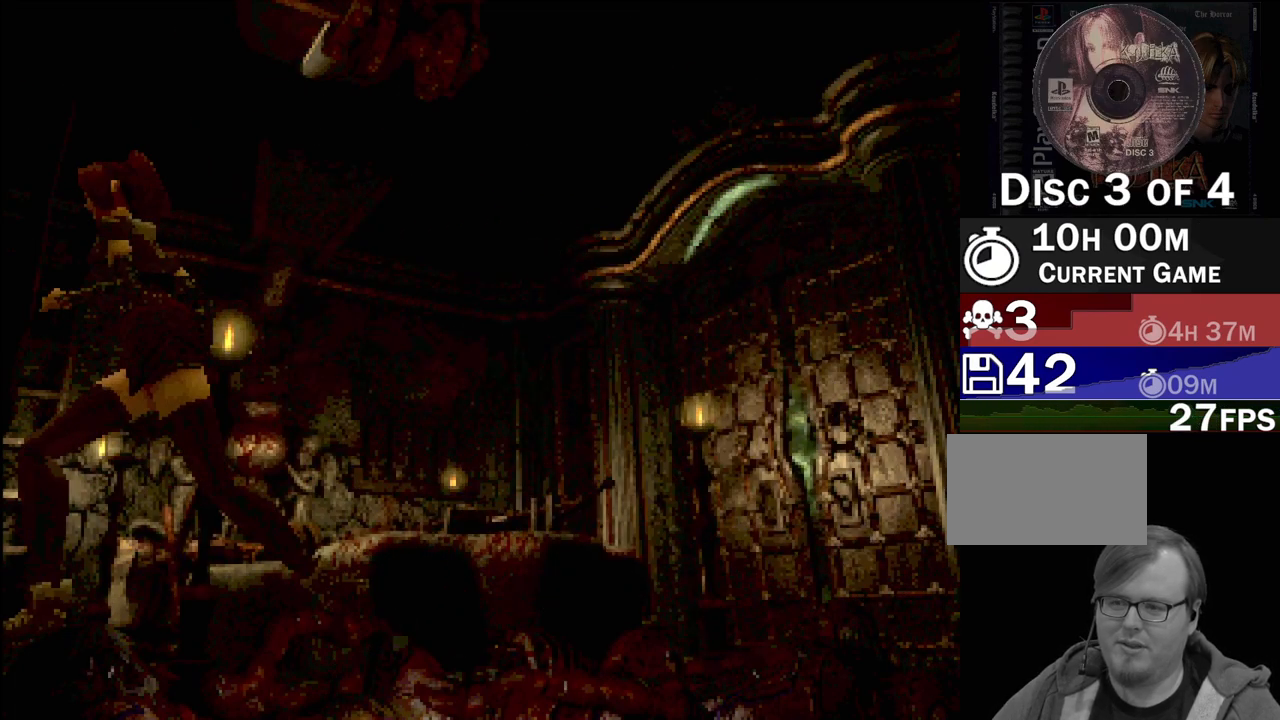
{"buttons": [], "events": []}
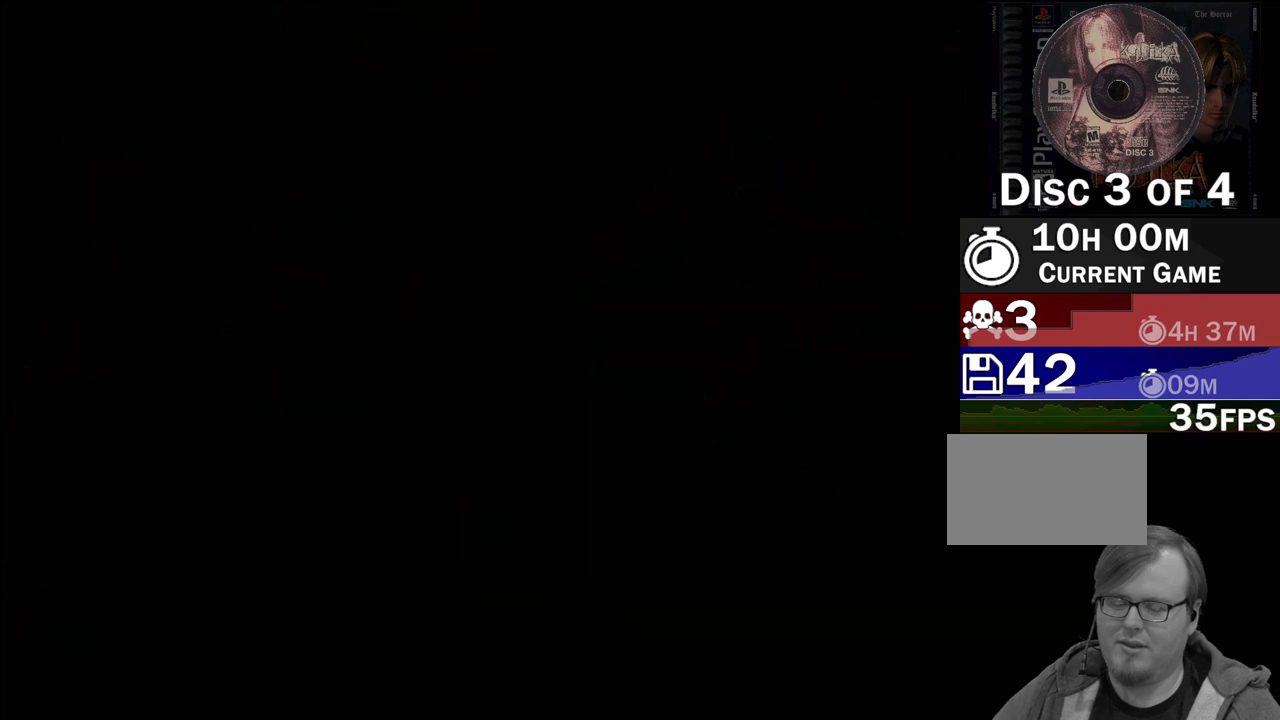
{"buttons": [], "events": []}
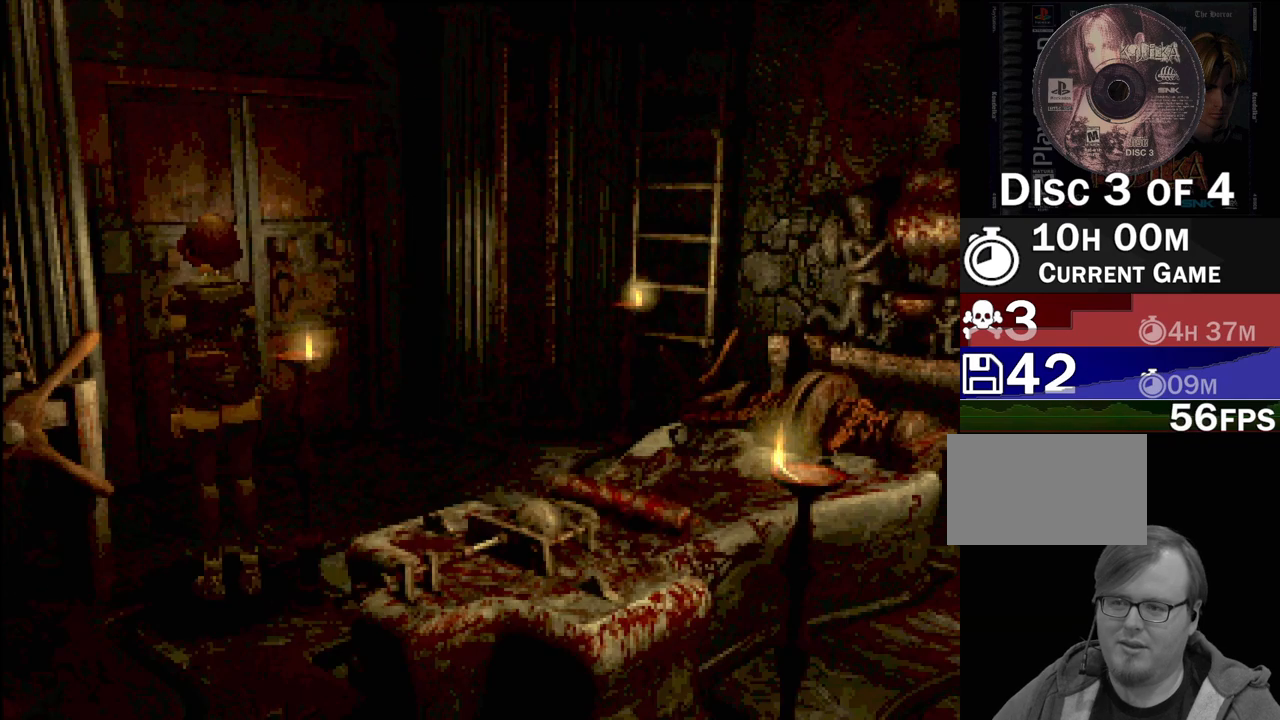
{"buttons": [], "events": []}
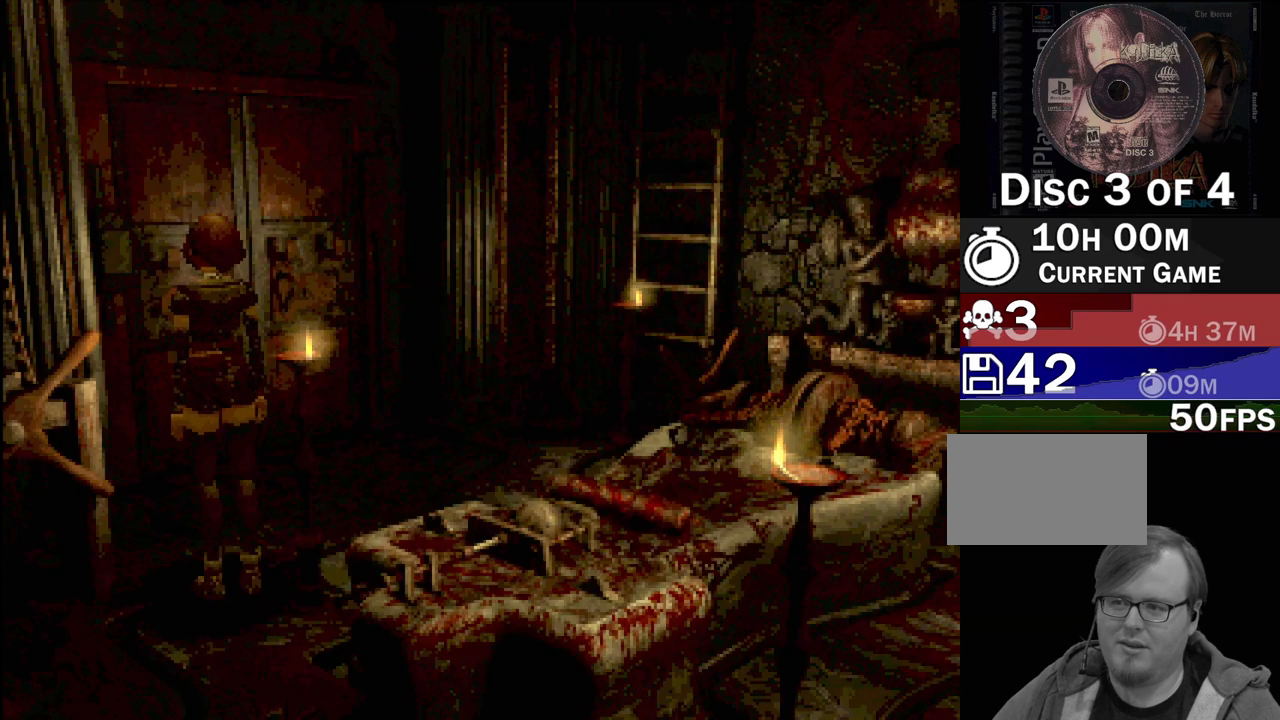
{"buttons": ["CIRCLE", "DPAD_UP", "DPAD_LEFT"], "events": [[50, "DPAD_UP", "down"], [100, "CIRCLE", "down"], [450, "DPAD_LEFT", "down"]]}
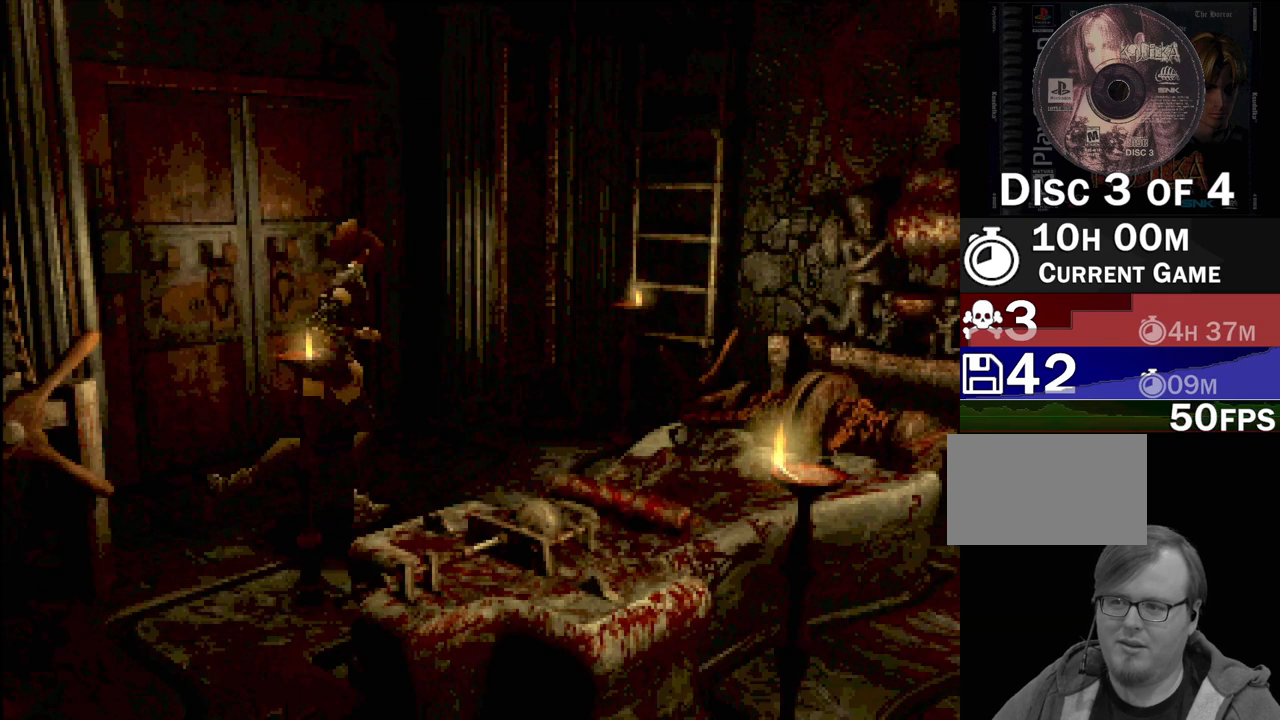
{"buttons": ["DPAD_LEFT"], "events": [[183, "DPAD_UP", "up"], [250, "CIRCLE", "up"]]}
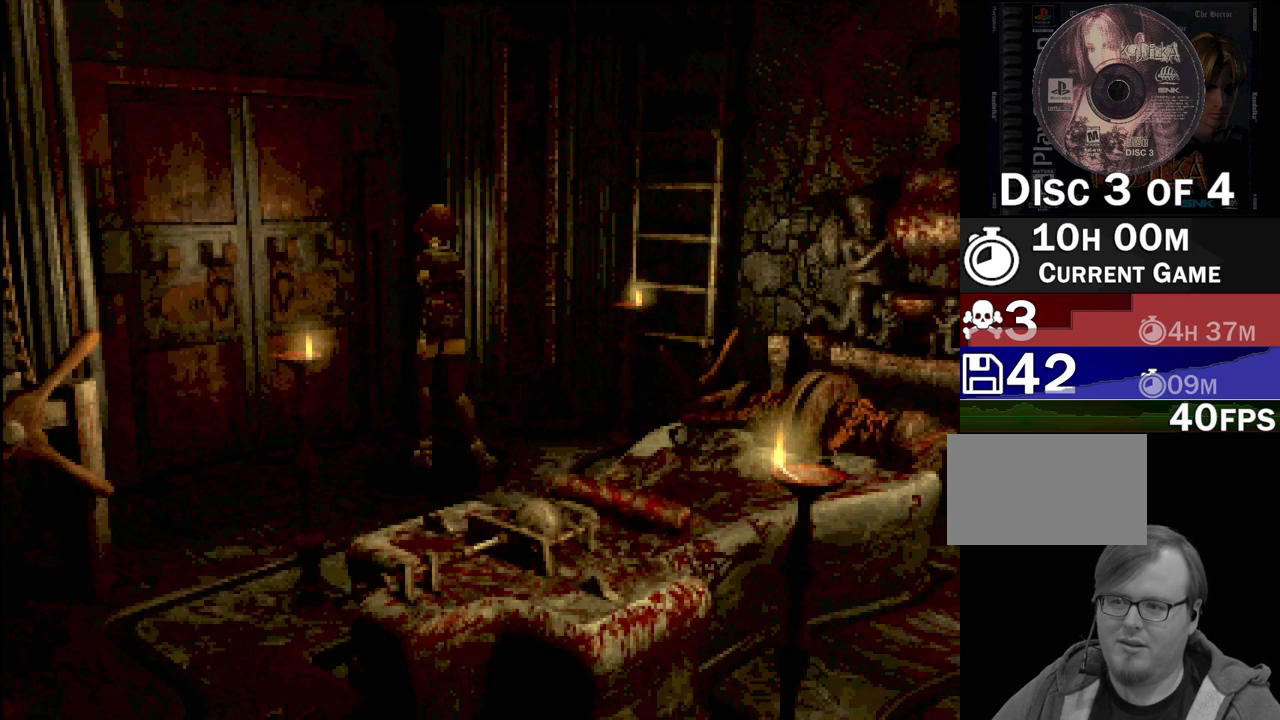
{"buttons": ["DPAD_LEFT"], "events": [[217, "CROSS", "down"], [417, "CROSS", "up"]]}
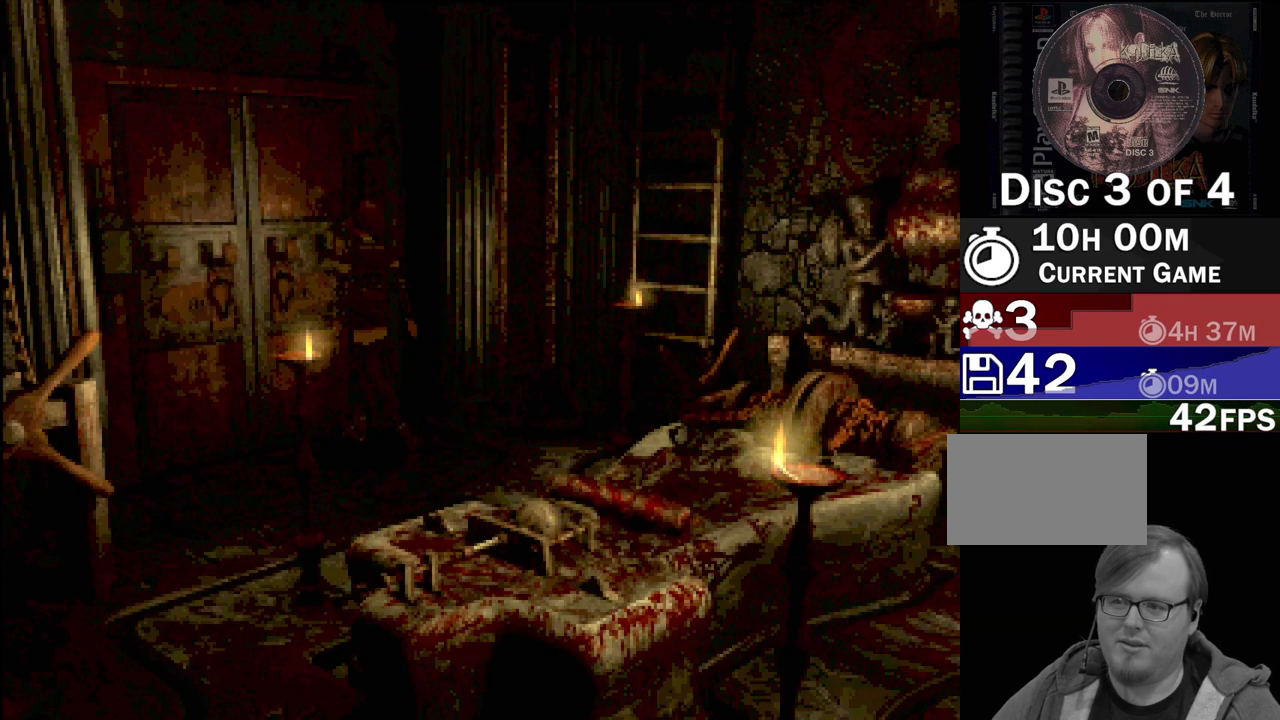
{"buttons": ["CROSS"], "events": [[317, "DPAD_LEFT", "up"], [450, "CROSS", "down"]]}
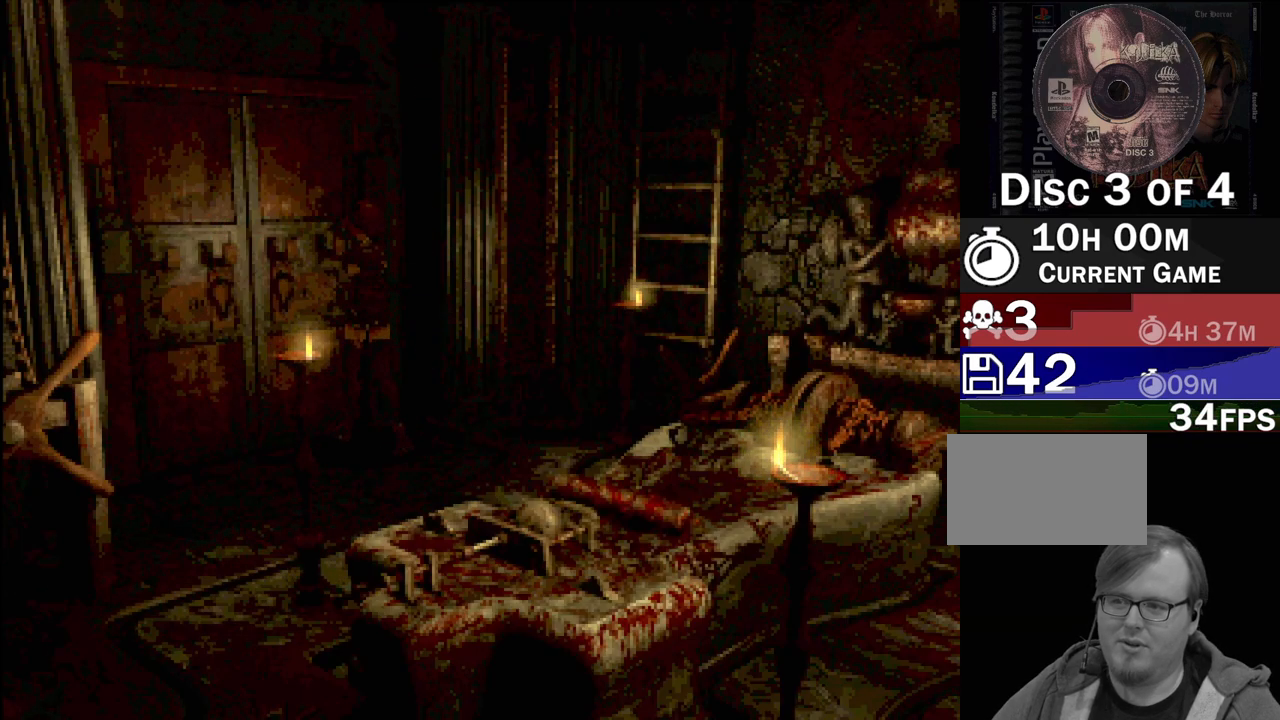
{"buttons": [], "events": [[83, "CROSS", "up"]]}
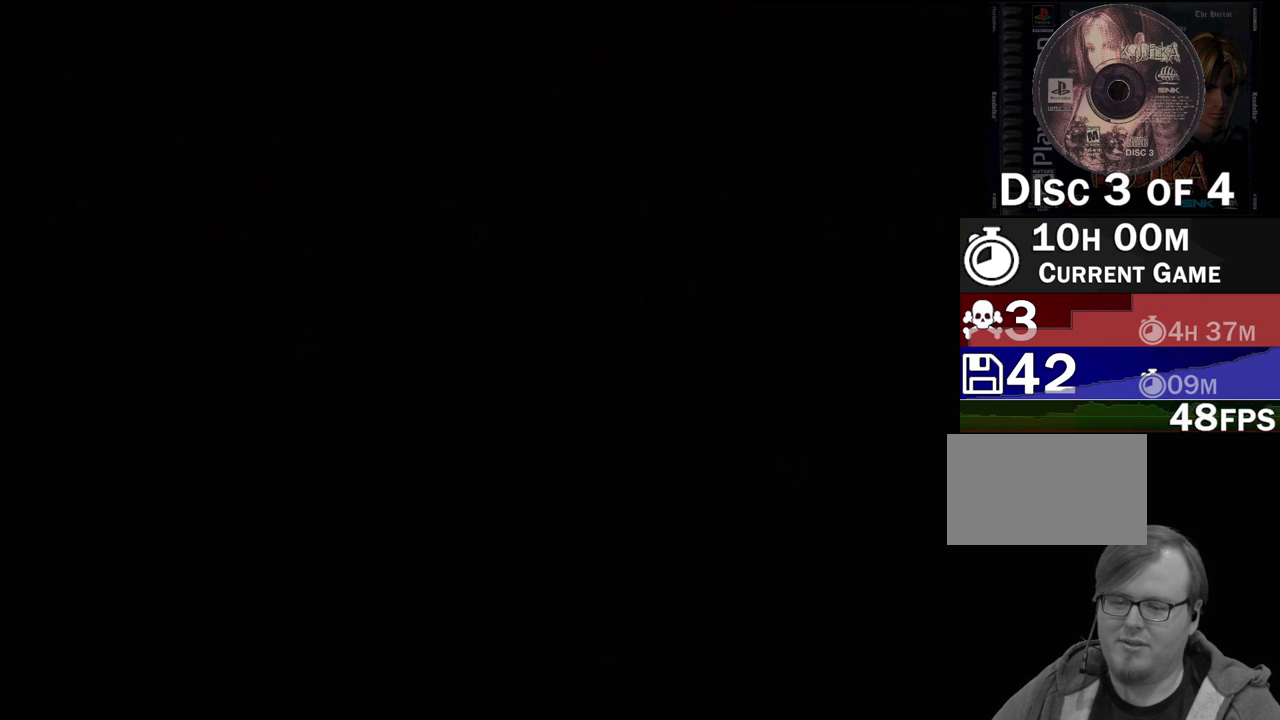
{"buttons": [], "events": []}
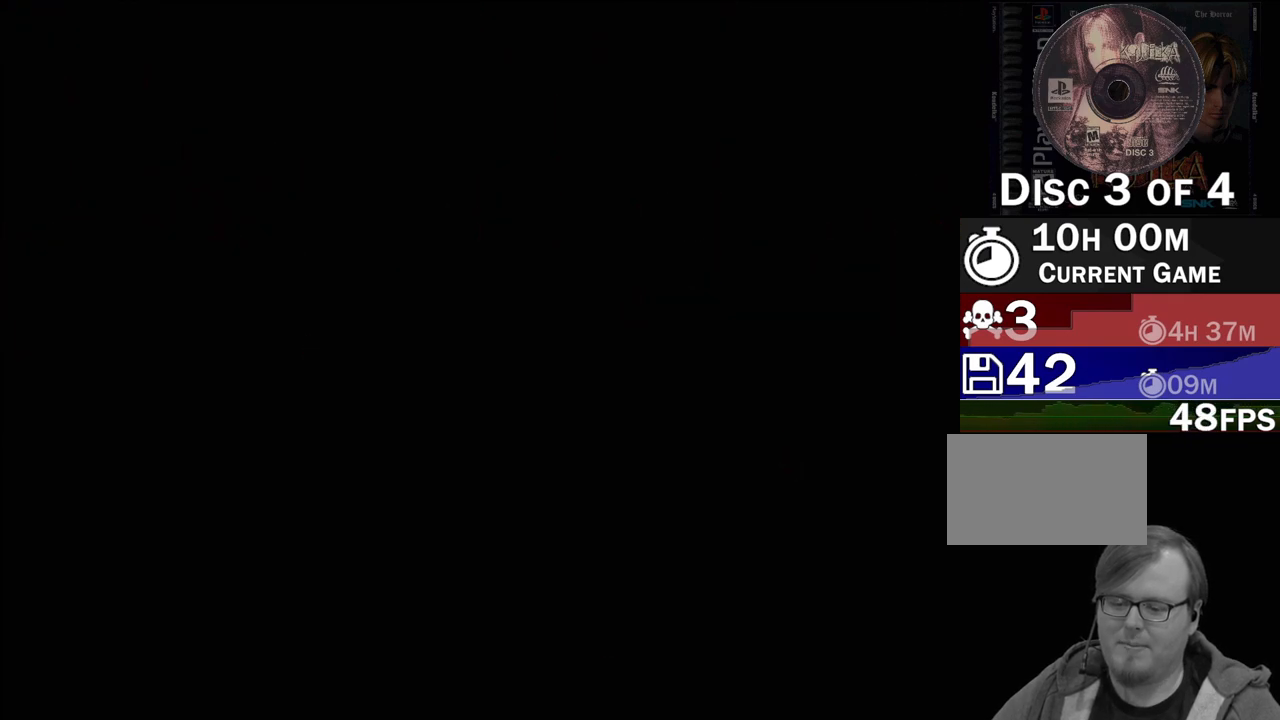
{"buttons": [], "events": []}
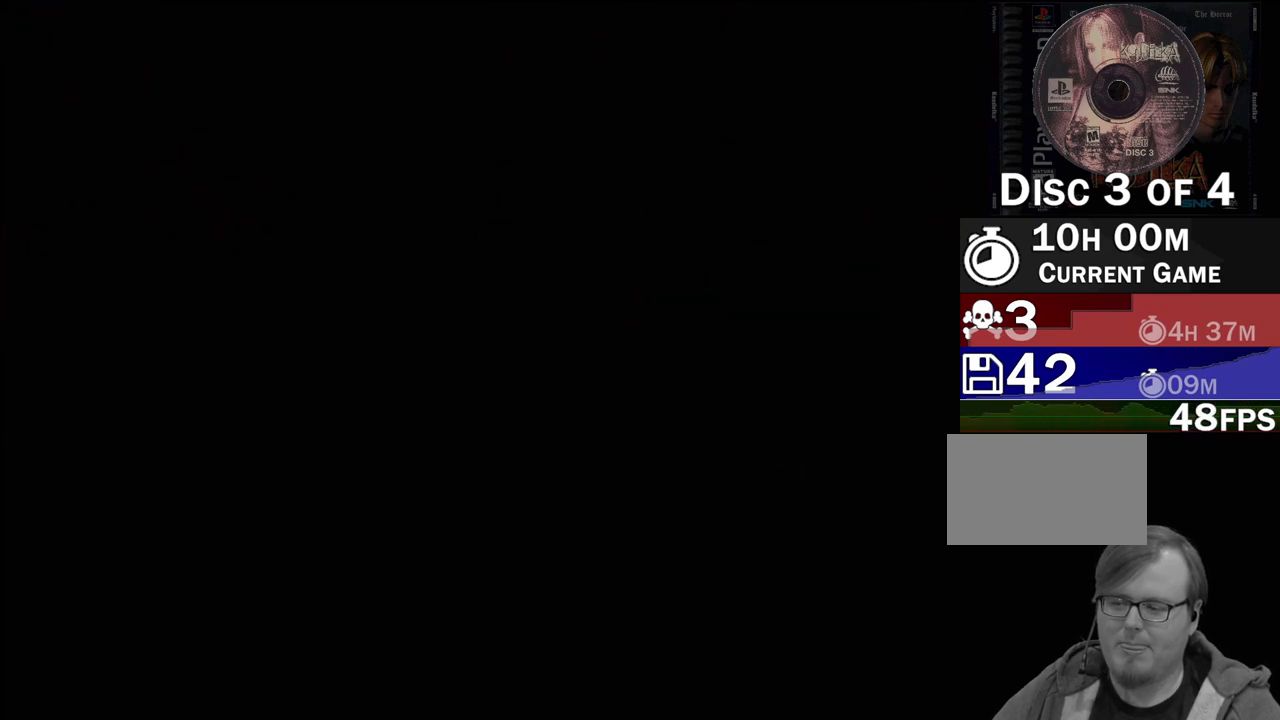
{"buttons": [], "events": []}
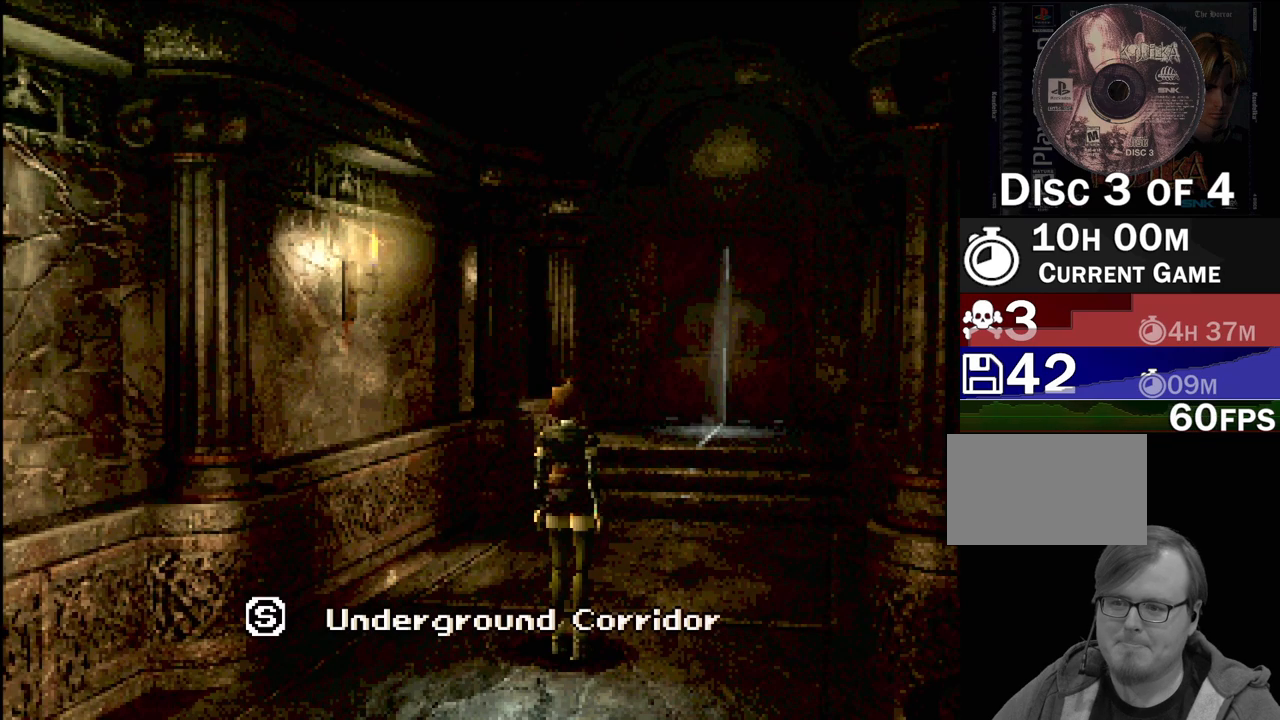
{"buttons": [], "events": []}
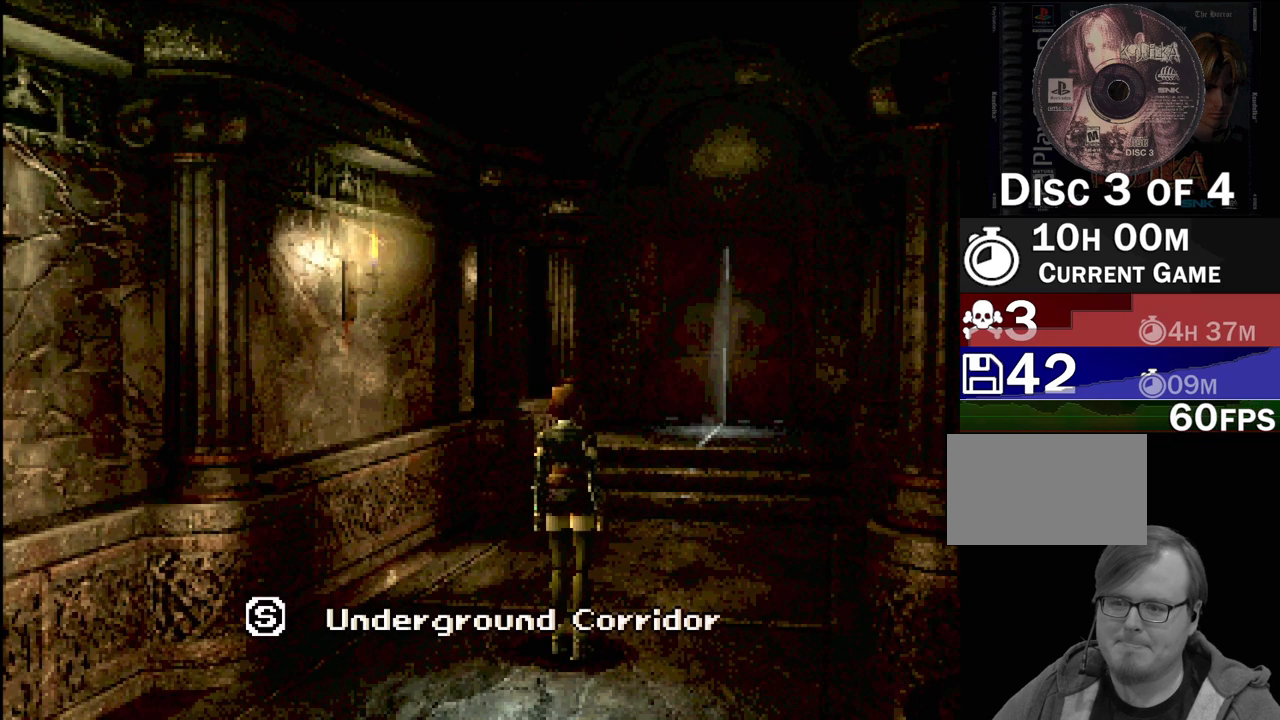
{"buttons": [], "events": []}
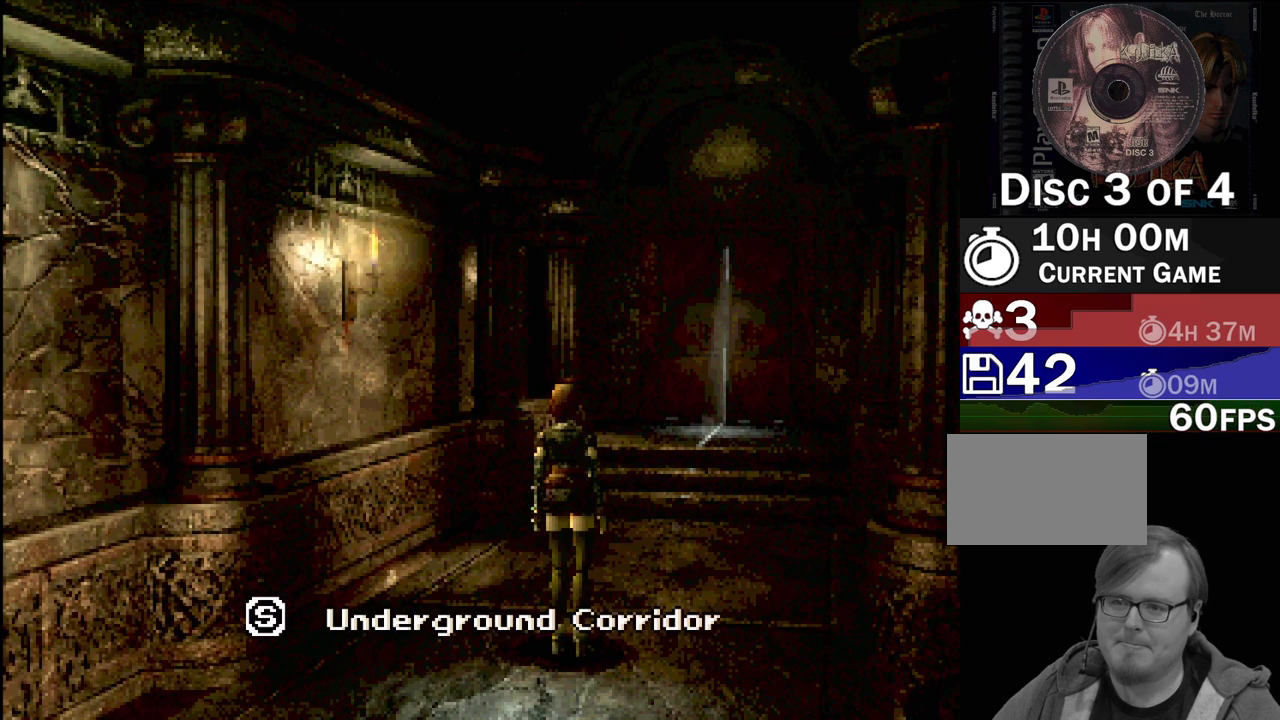
{"buttons": [], "events": []}
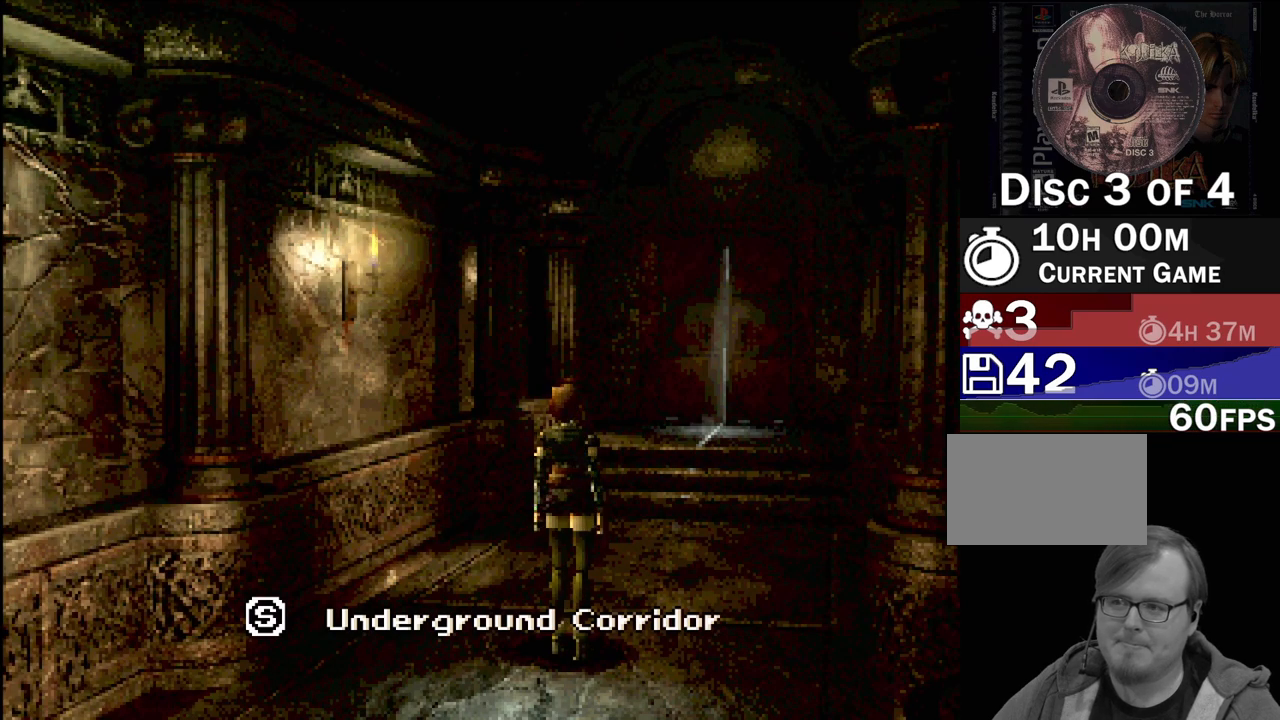
{"buttons": [], "events": []}
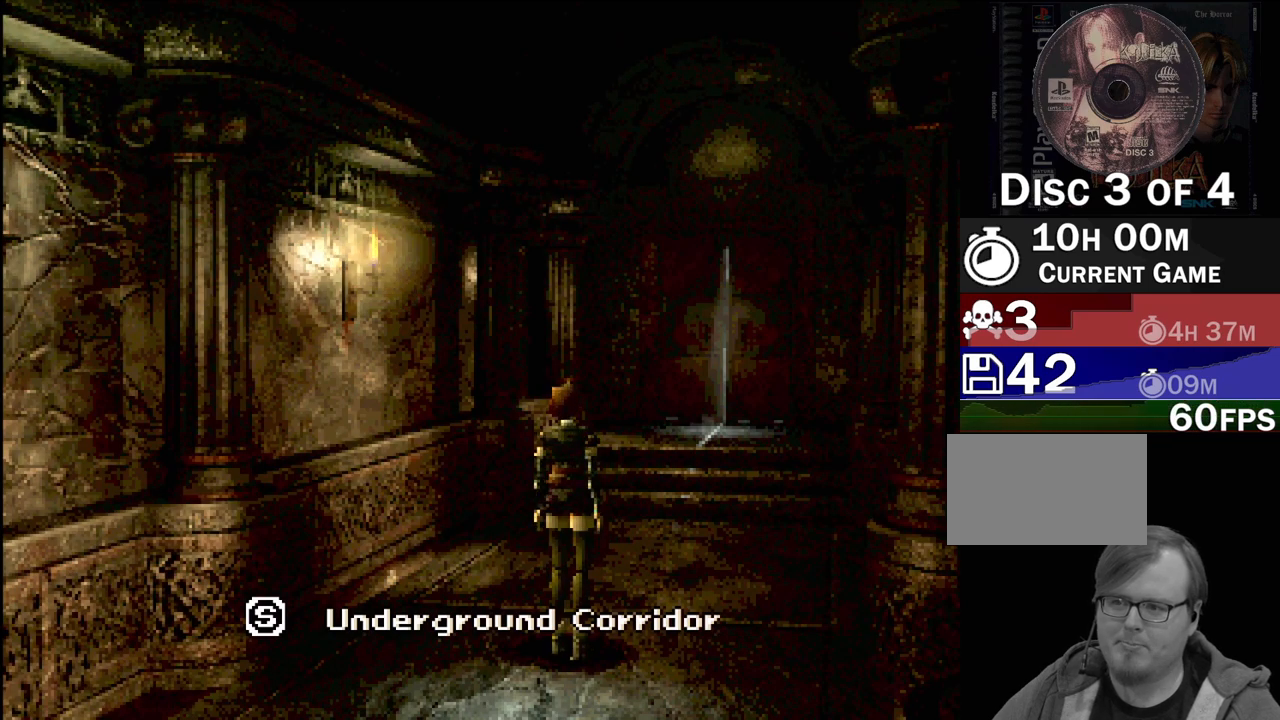
{"buttons": [], "events": [[283, "TRIANGLE", "down"], [433, "TRIANGLE", "up"]]}
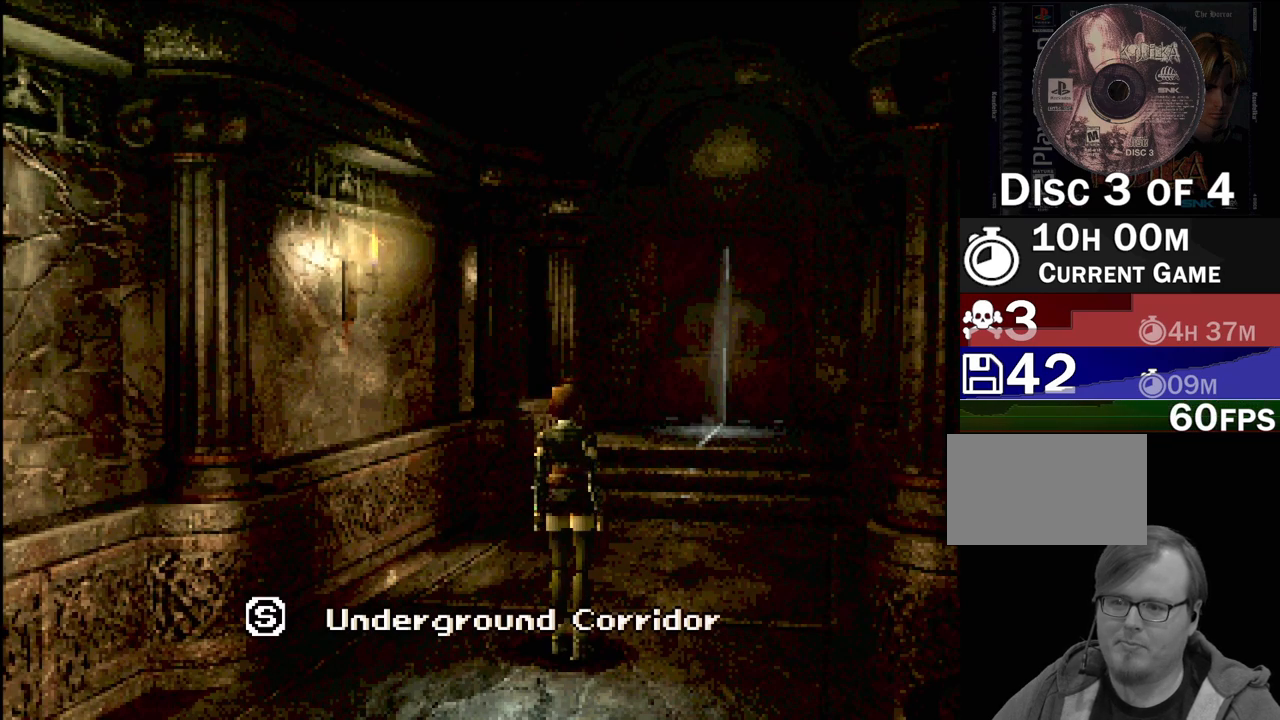
{"buttons": [], "events": []}
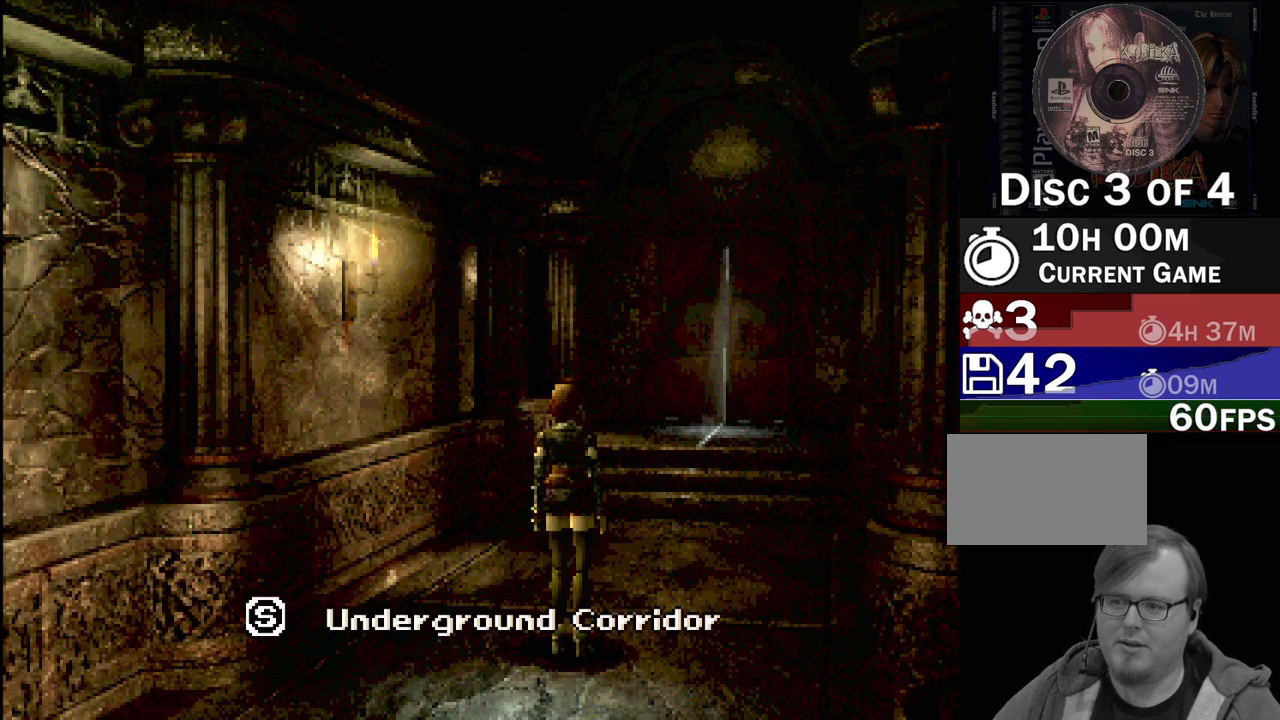
{"buttons": [], "events": []}
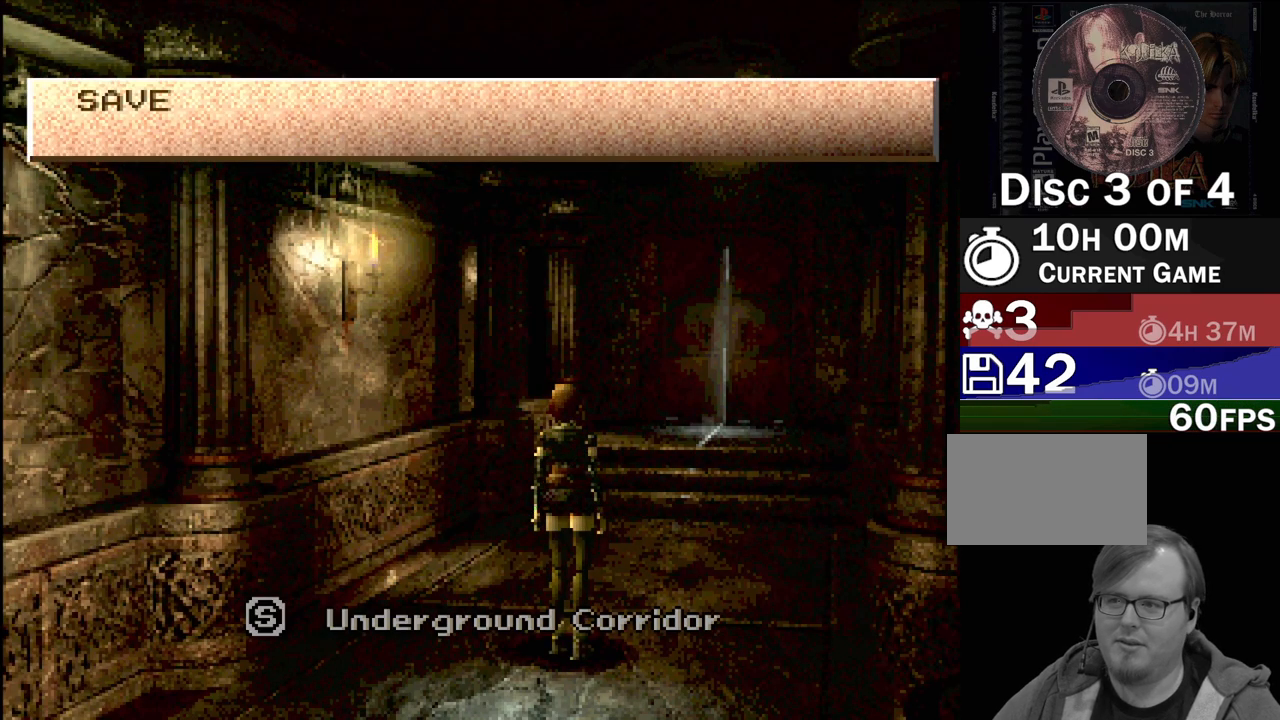
{"buttons": [], "events": []}
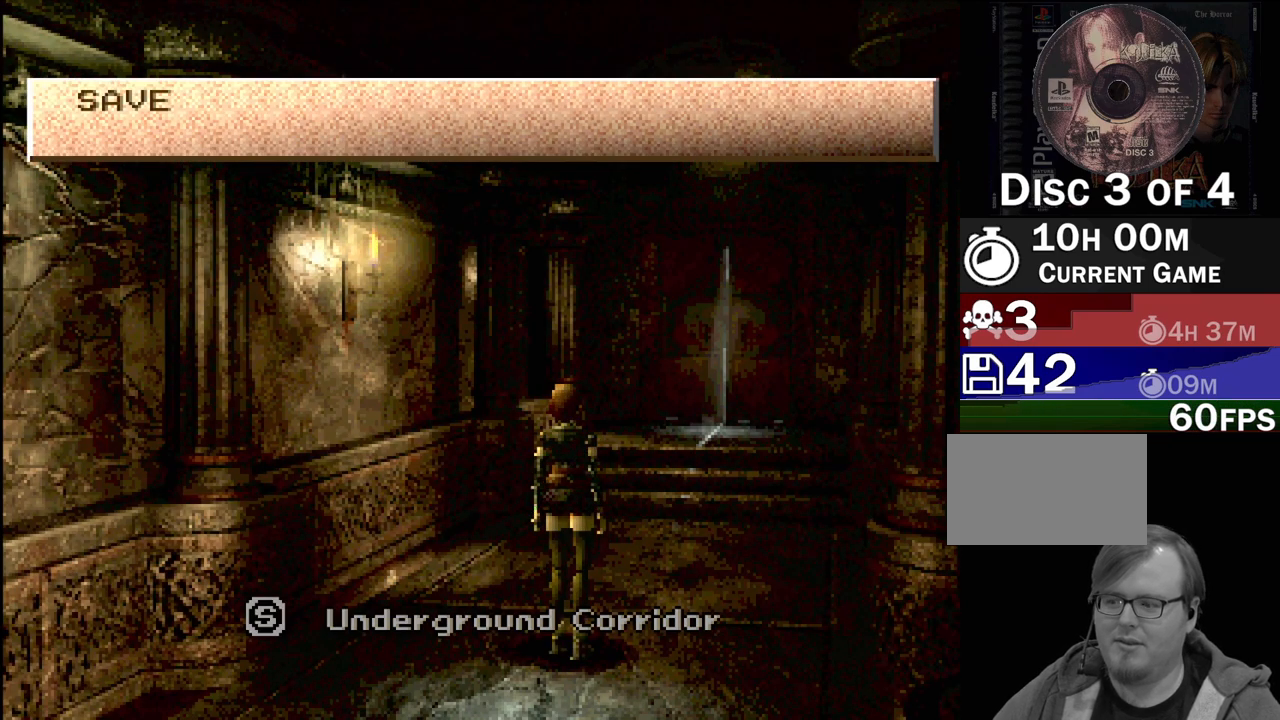
{"buttons": [], "events": []}
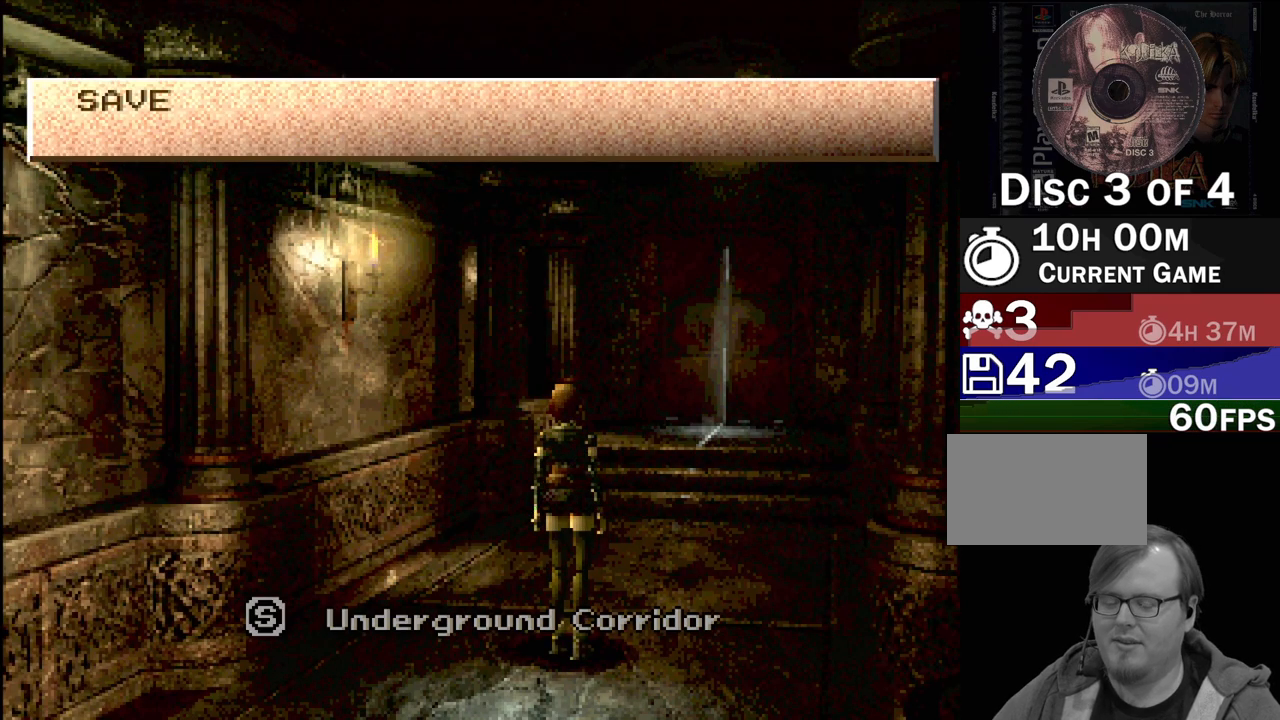
{"buttons": [], "events": []}
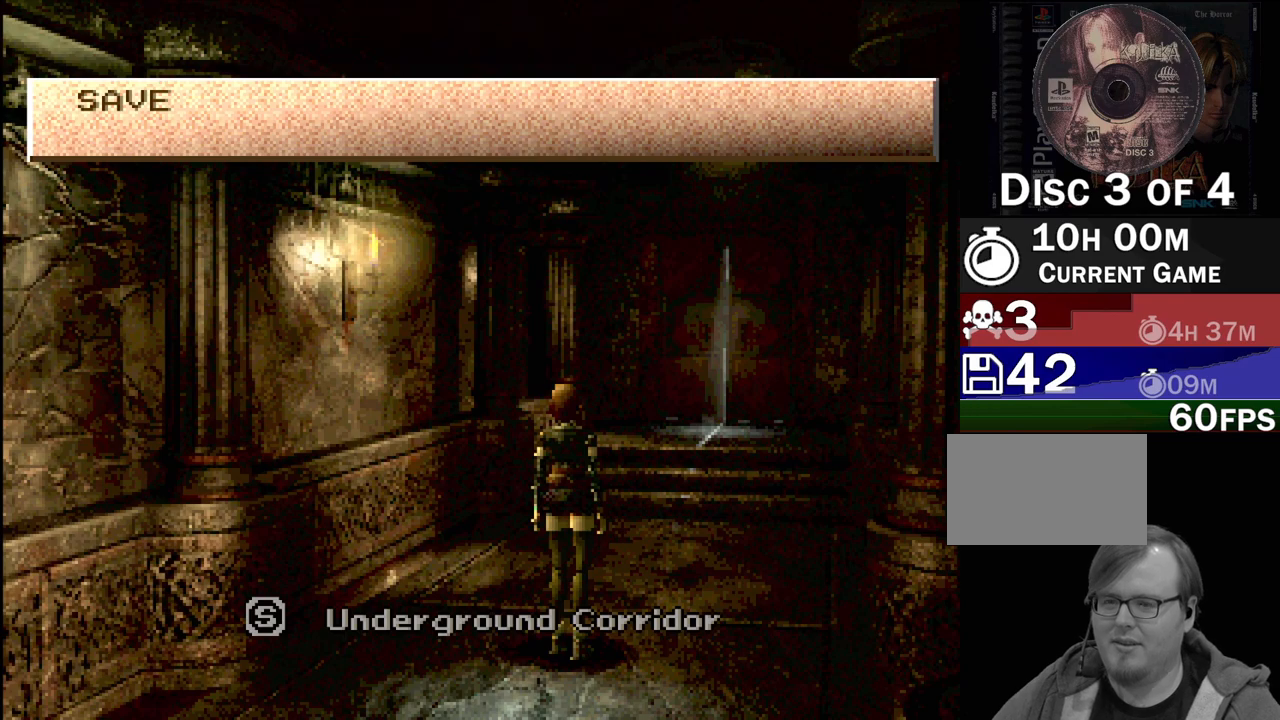
{"buttons": [], "events": []}
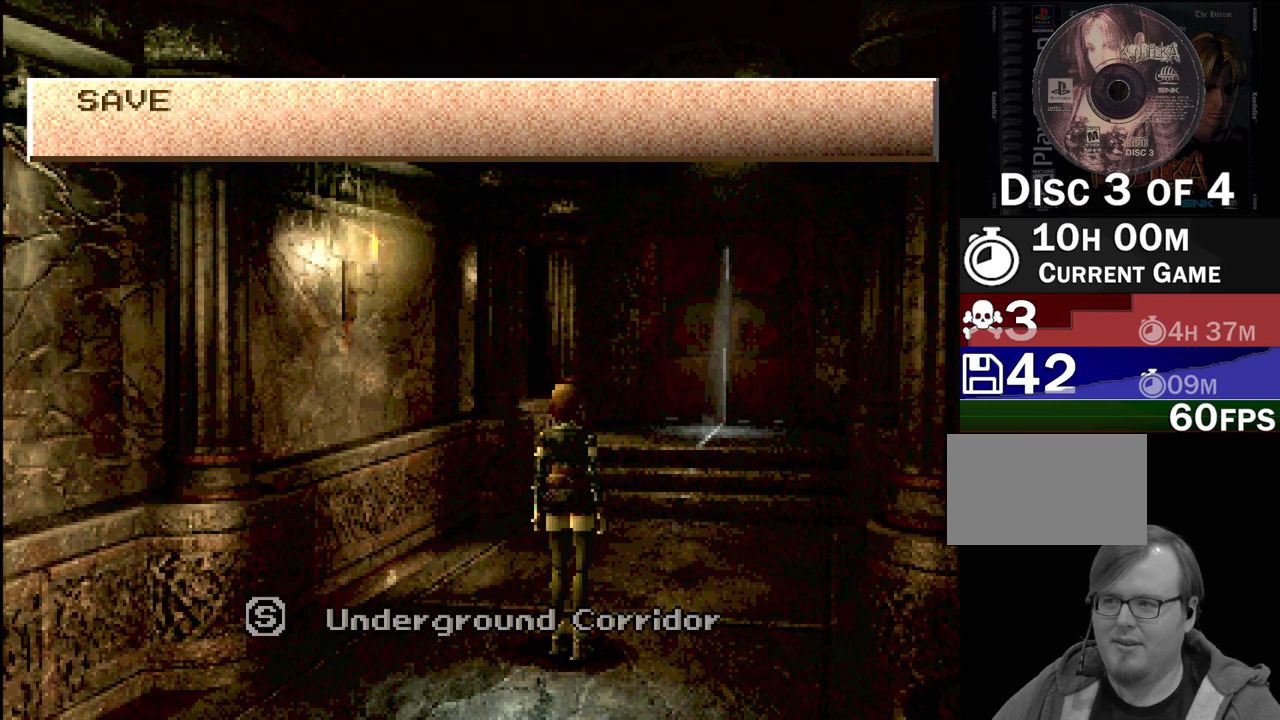
{"buttons": [], "events": []}
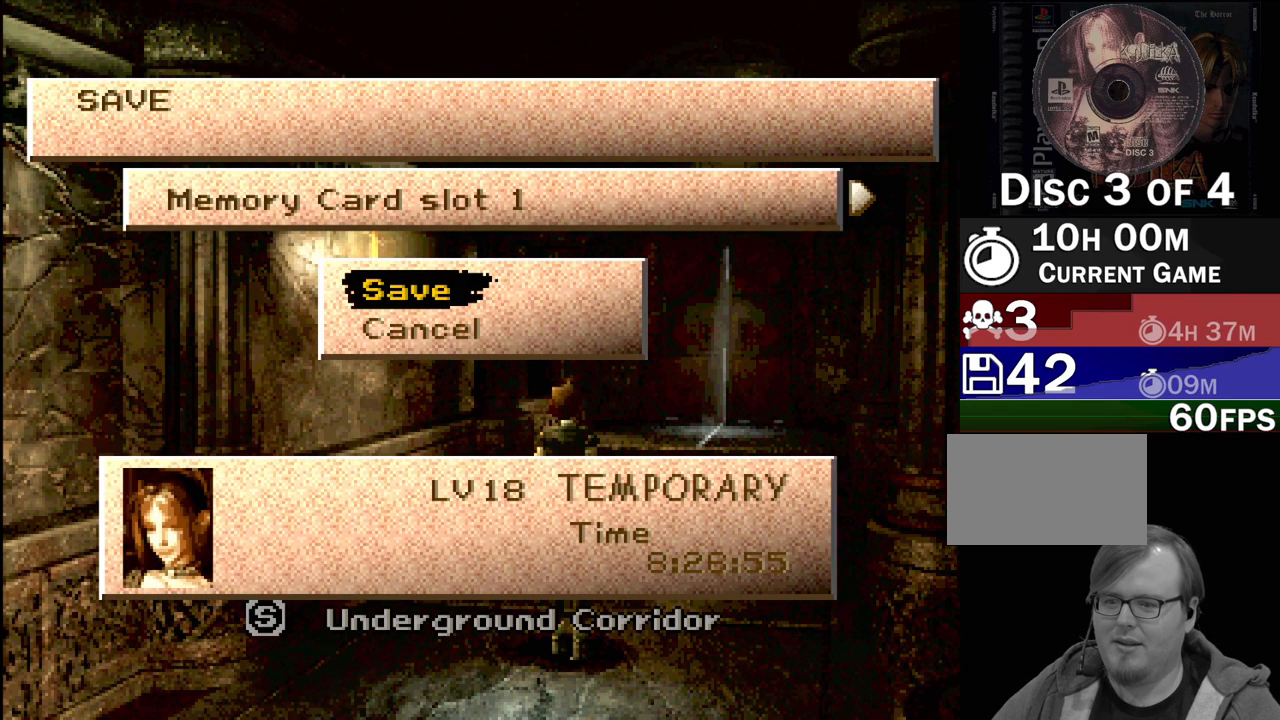
{"buttons": [], "events": []}
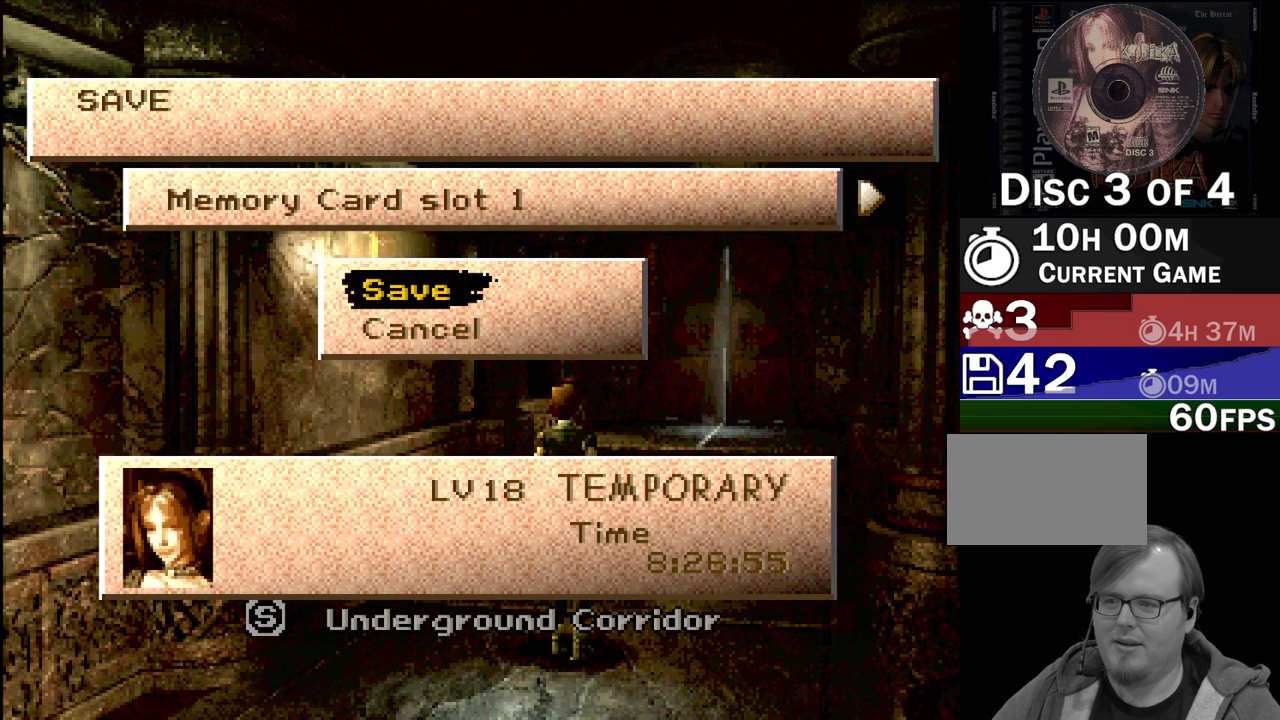
{"buttons": ["CROSS"], "events": [[467, "CROSS", "down"]]}
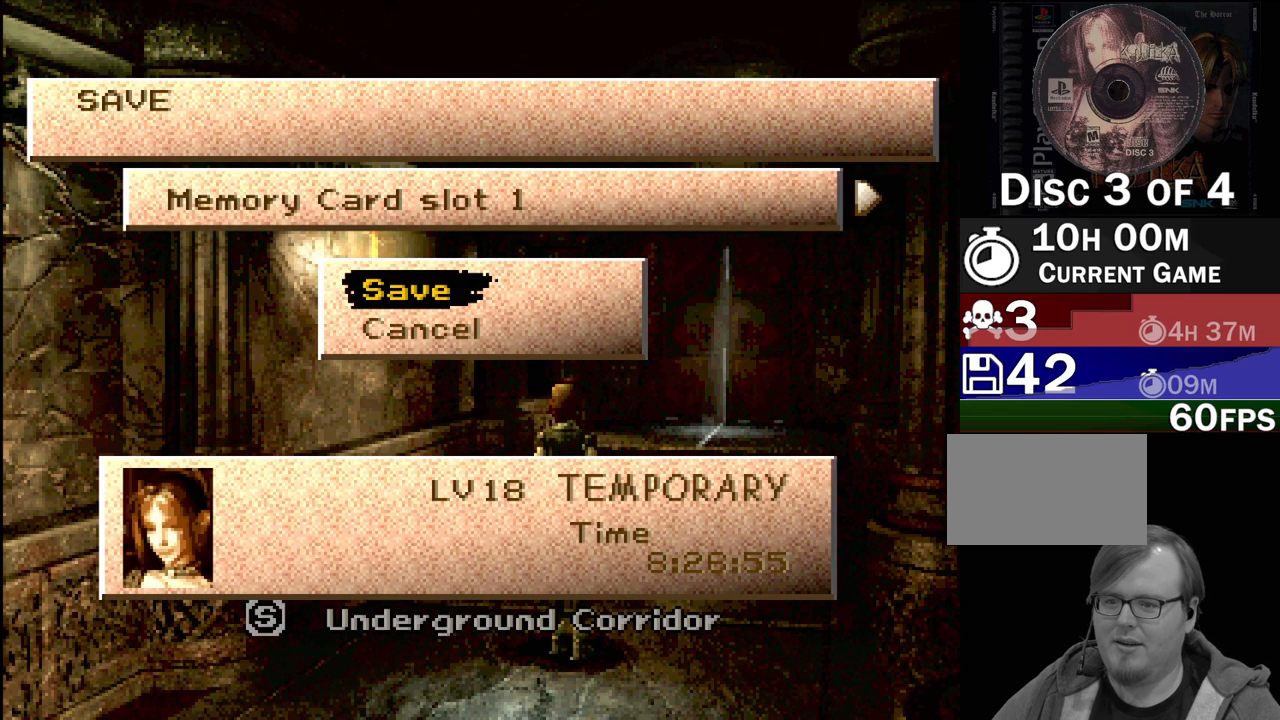
{"buttons": [], "events": [[67, "CROSS", "up"]]}